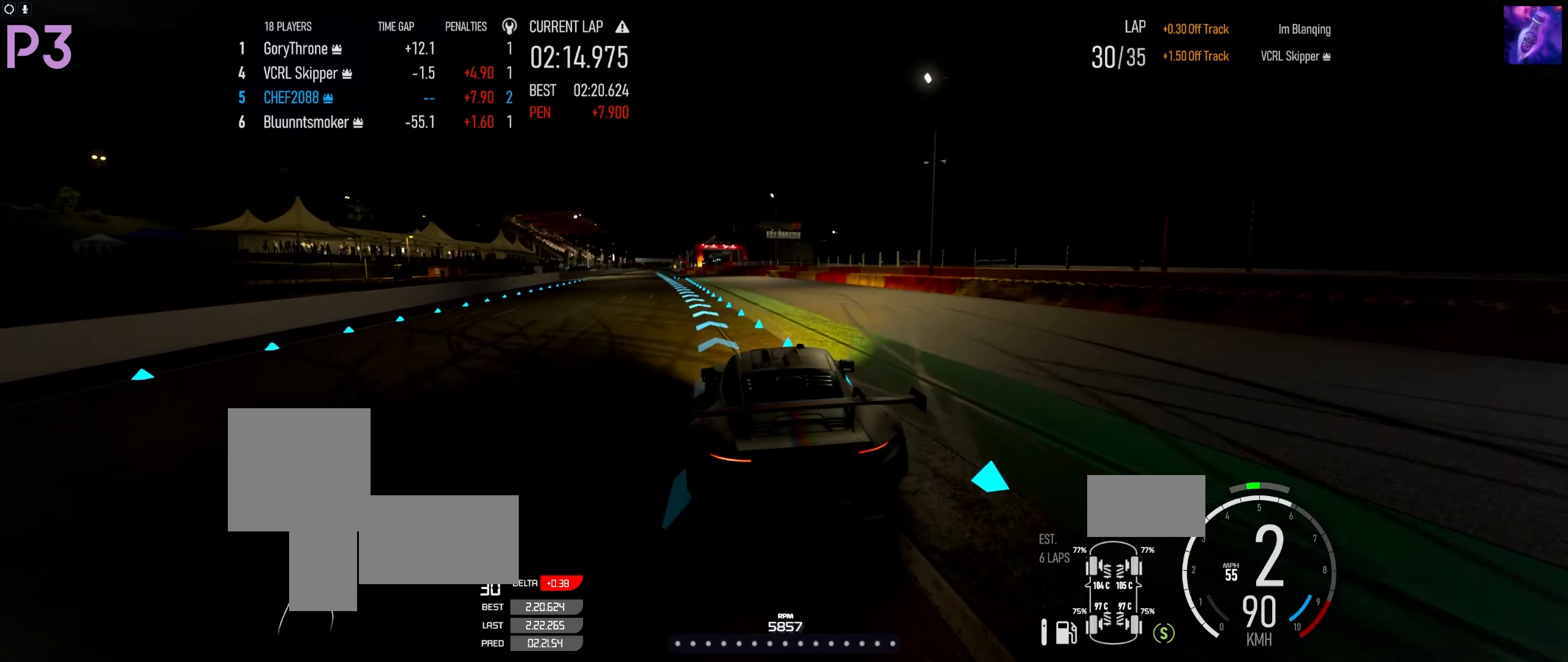
Gameplay with a controller (Xbox layout); each line is a JSON object with the inputs held at the frame after it. "events" lists button and stick changes between this image and that frame as [ms after this image, input, new state], when the widget could be followed in between.
{"buttons": ["R2"], "left_stick": "down-left", "right_stick": "center", "events": [[350, "left_stick", "down-left"]]}
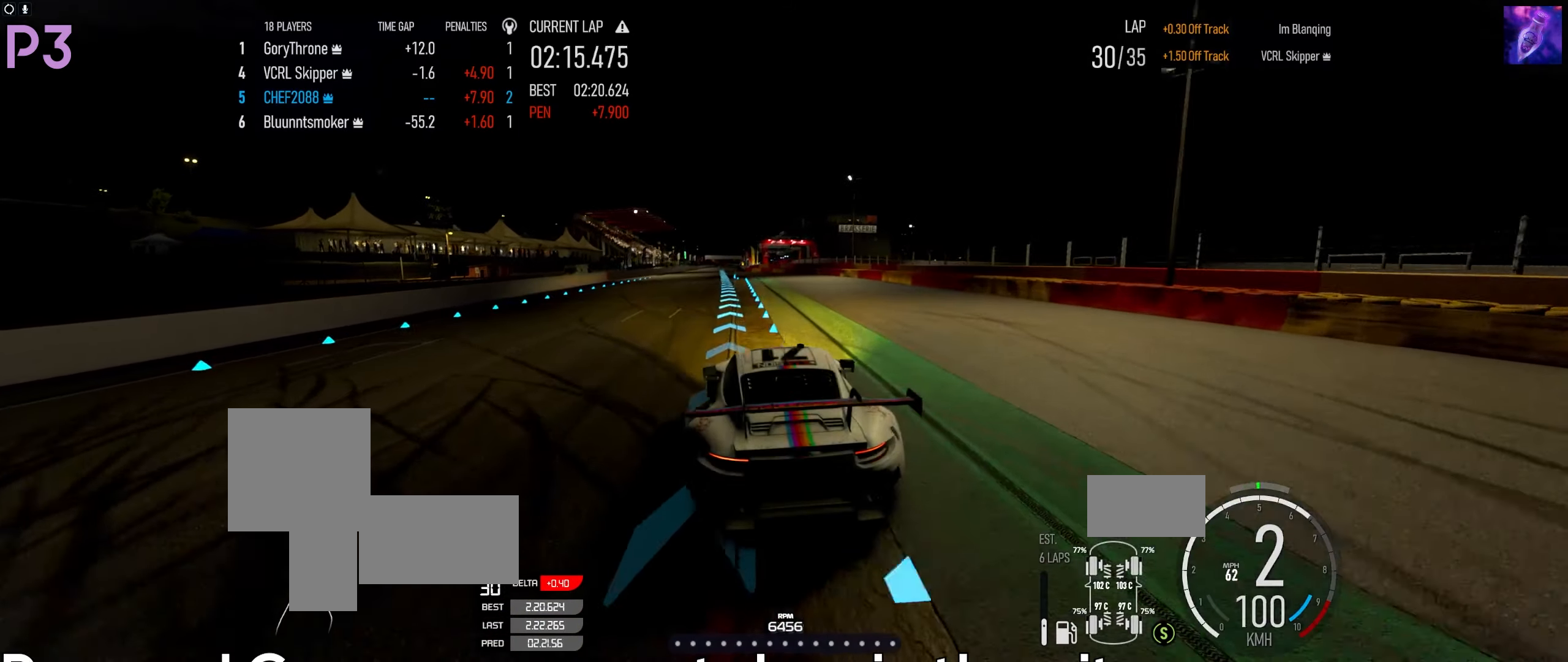
{"buttons": ["R2"], "left_stick": "center", "right_stick": "center", "events": [[17, "left_stick", "center"]]}
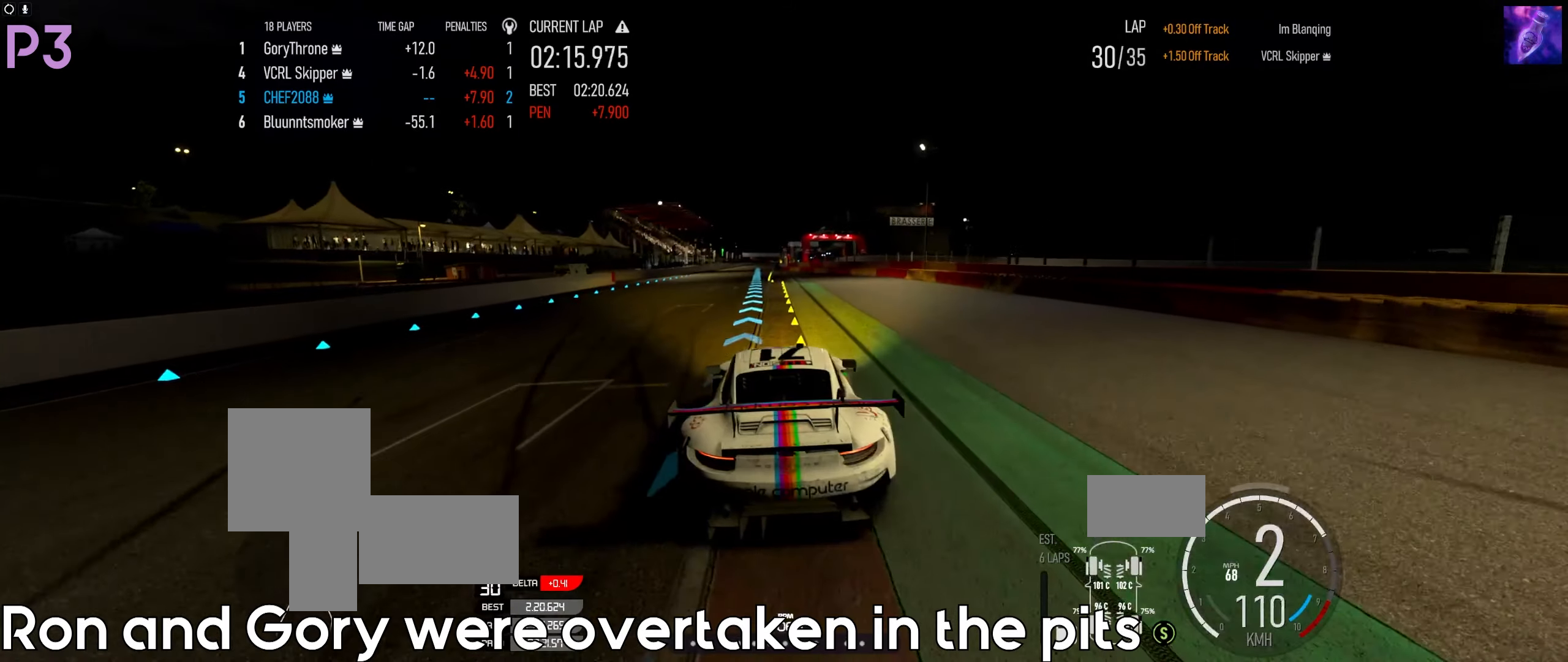
{"buttons": ["R2"], "left_stick": "center", "right_stick": "center", "events": [[34, "left_stick", "left"], [183, "left_stick", "center"]]}
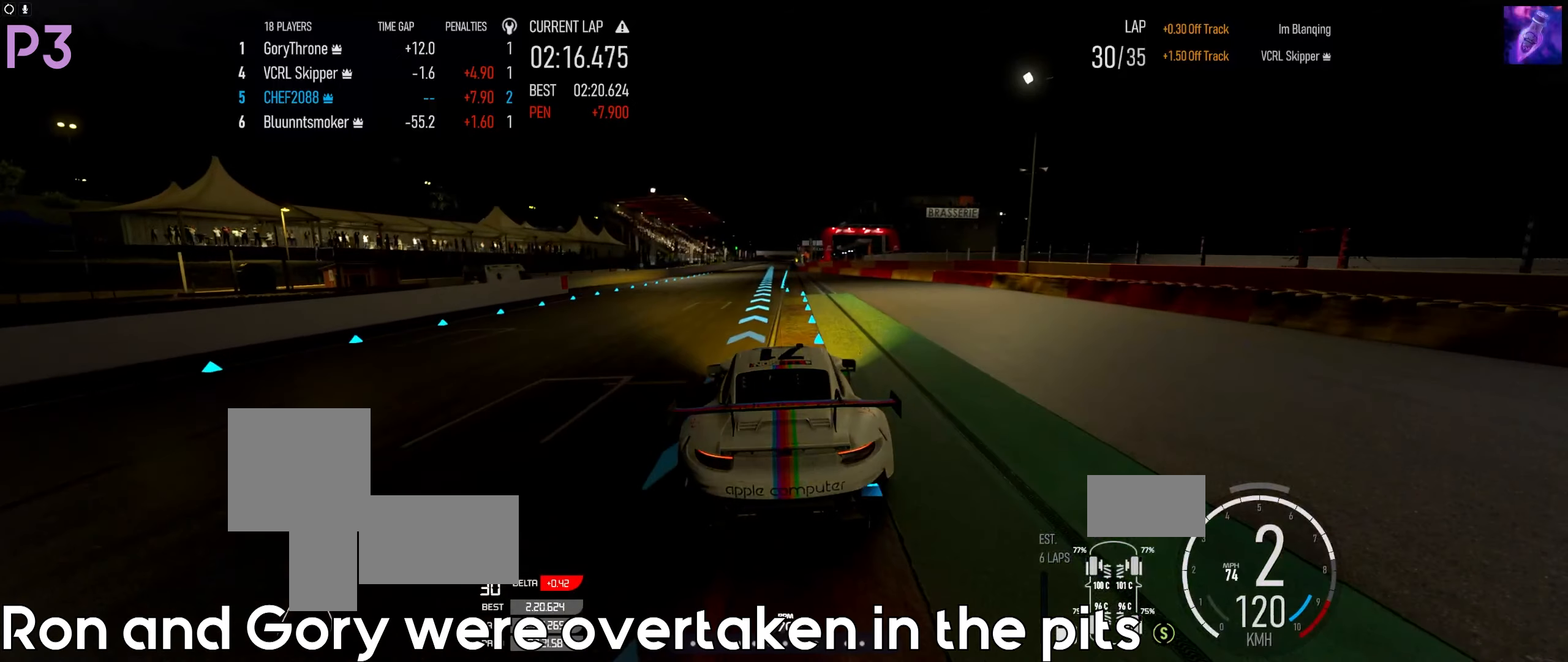
{"buttons": ["R2"], "left_stick": "center", "right_stick": "center", "events": []}
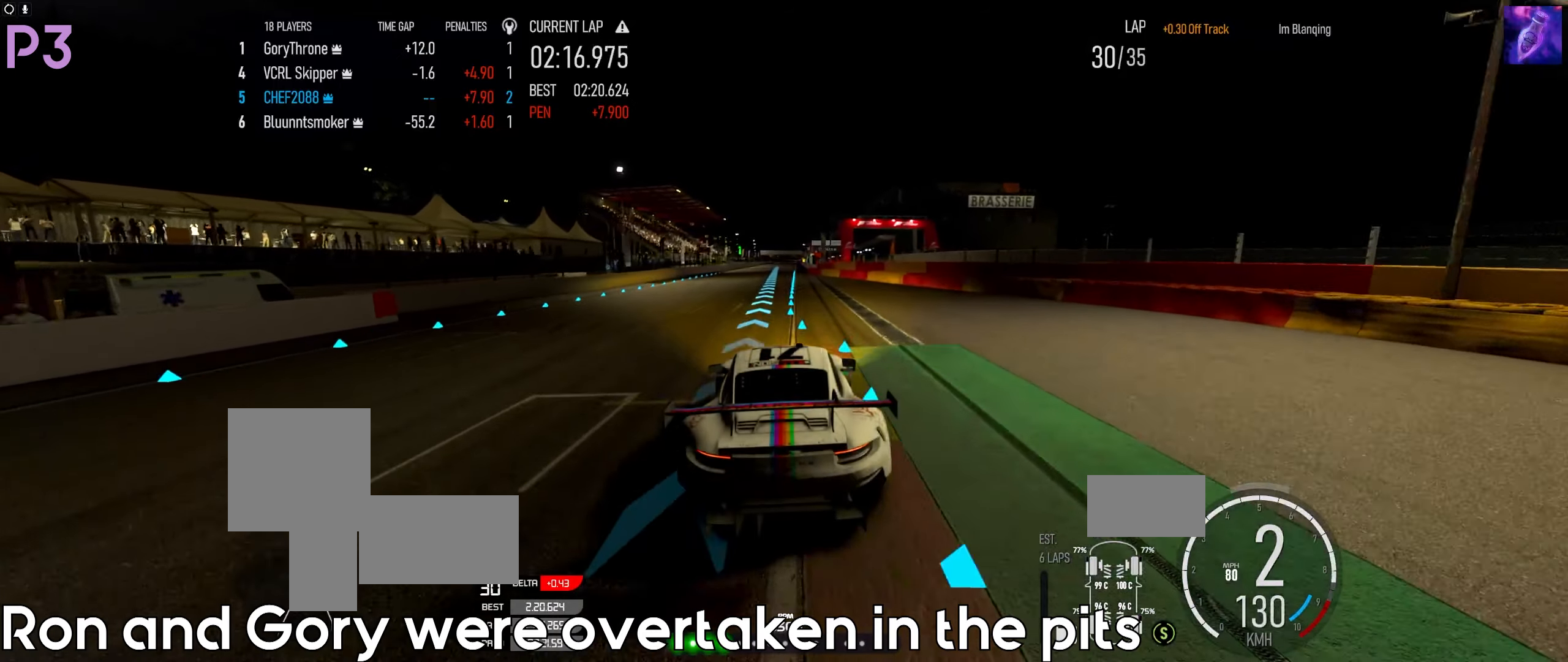
{"buttons": ["R2"], "left_stick": "center", "right_stick": "center", "events": []}
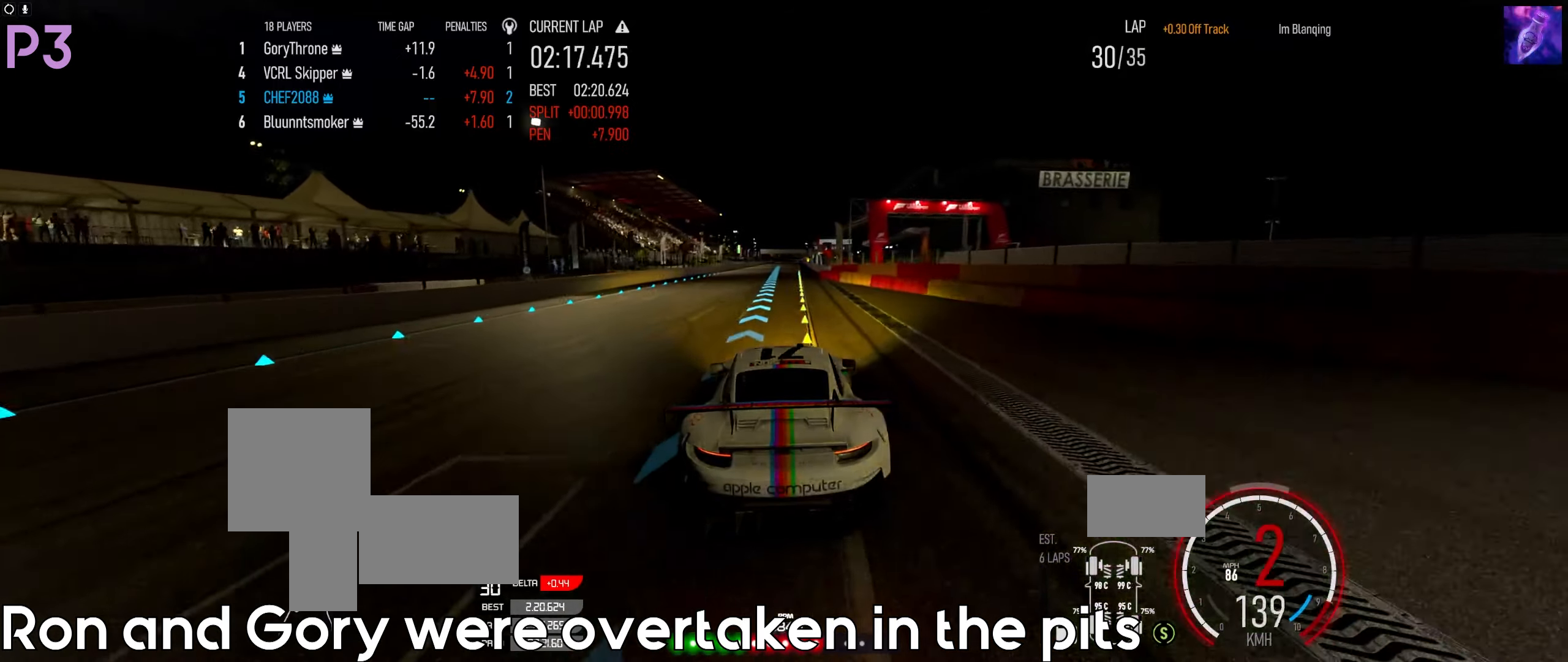
{"buttons": ["B", "R2"], "left_stick": "center", "right_stick": "center", "events": [[450, "B", "down"]]}
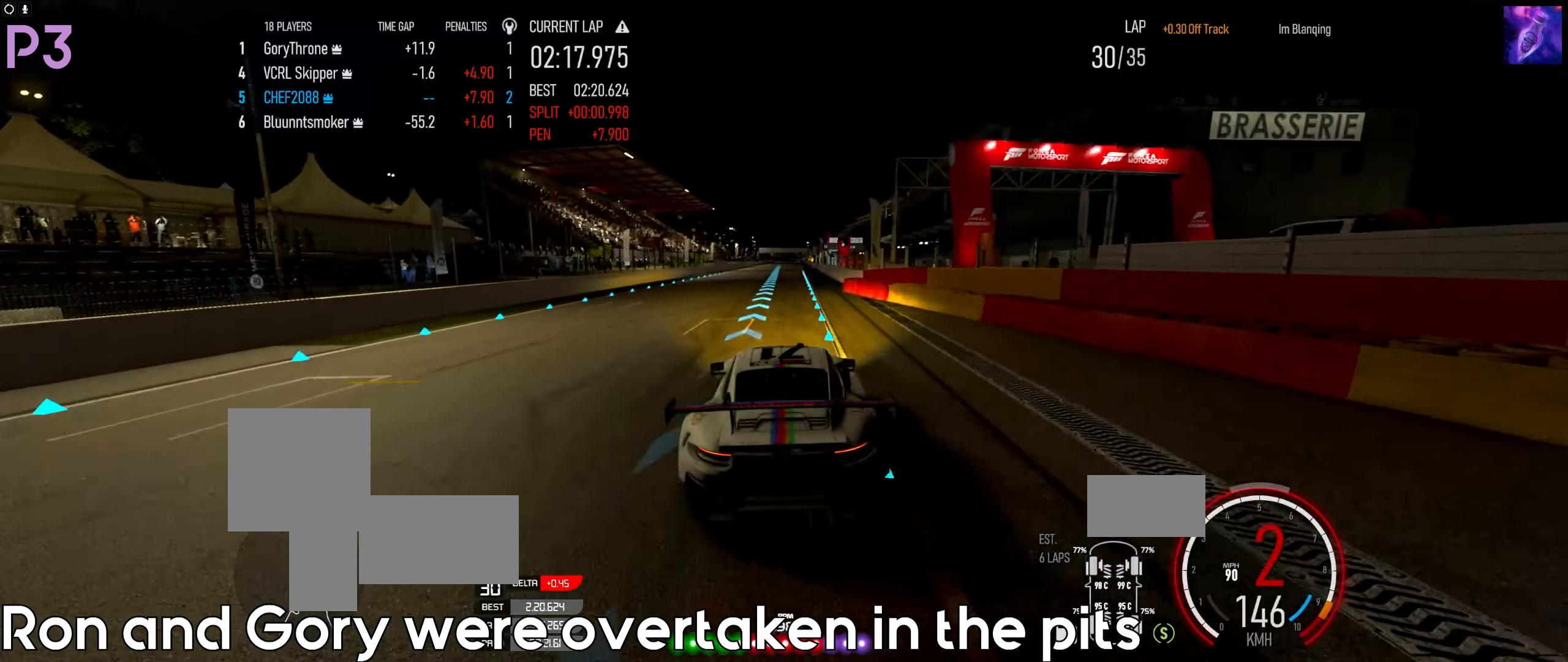
{"buttons": ["R2"], "left_stick": "center", "right_stick": "center", "events": [[33, "B", "up"]]}
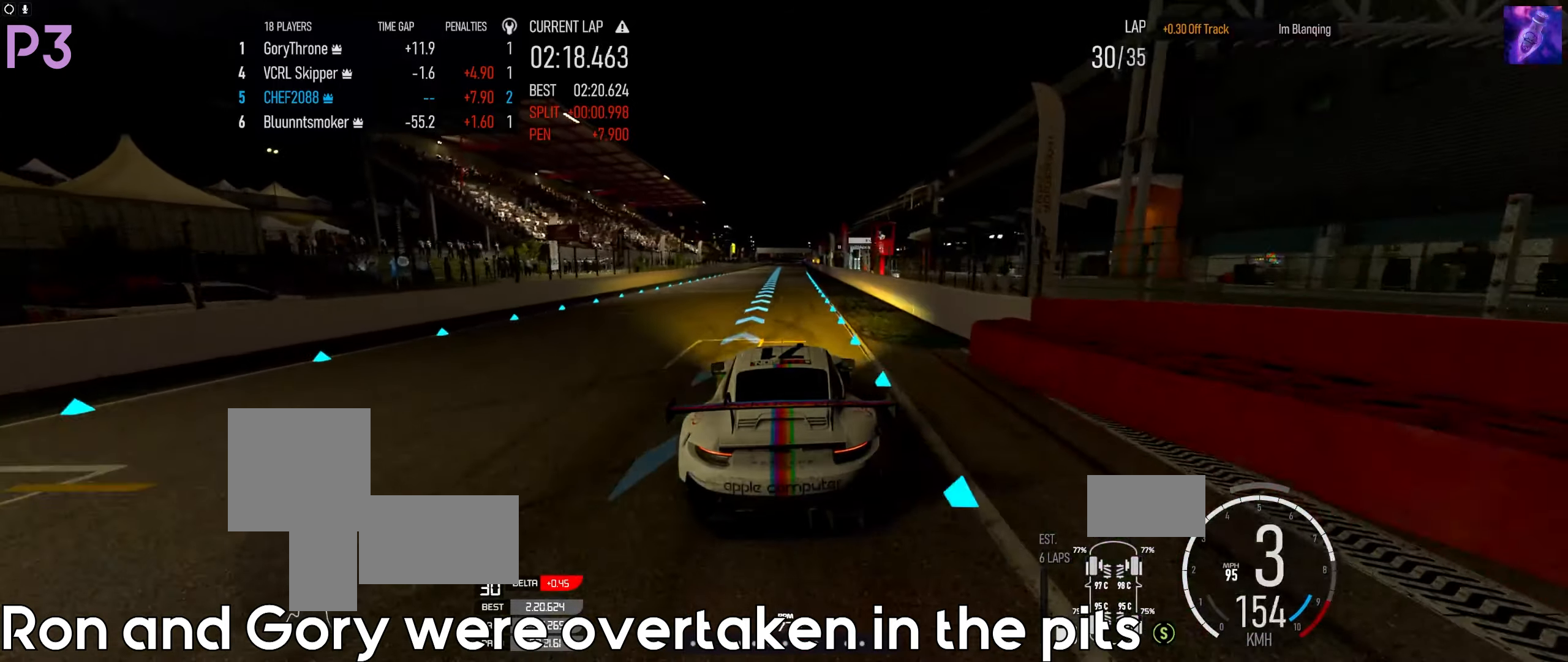
{"buttons": ["R2"], "left_stick": "center", "right_stick": "center", "events": []}
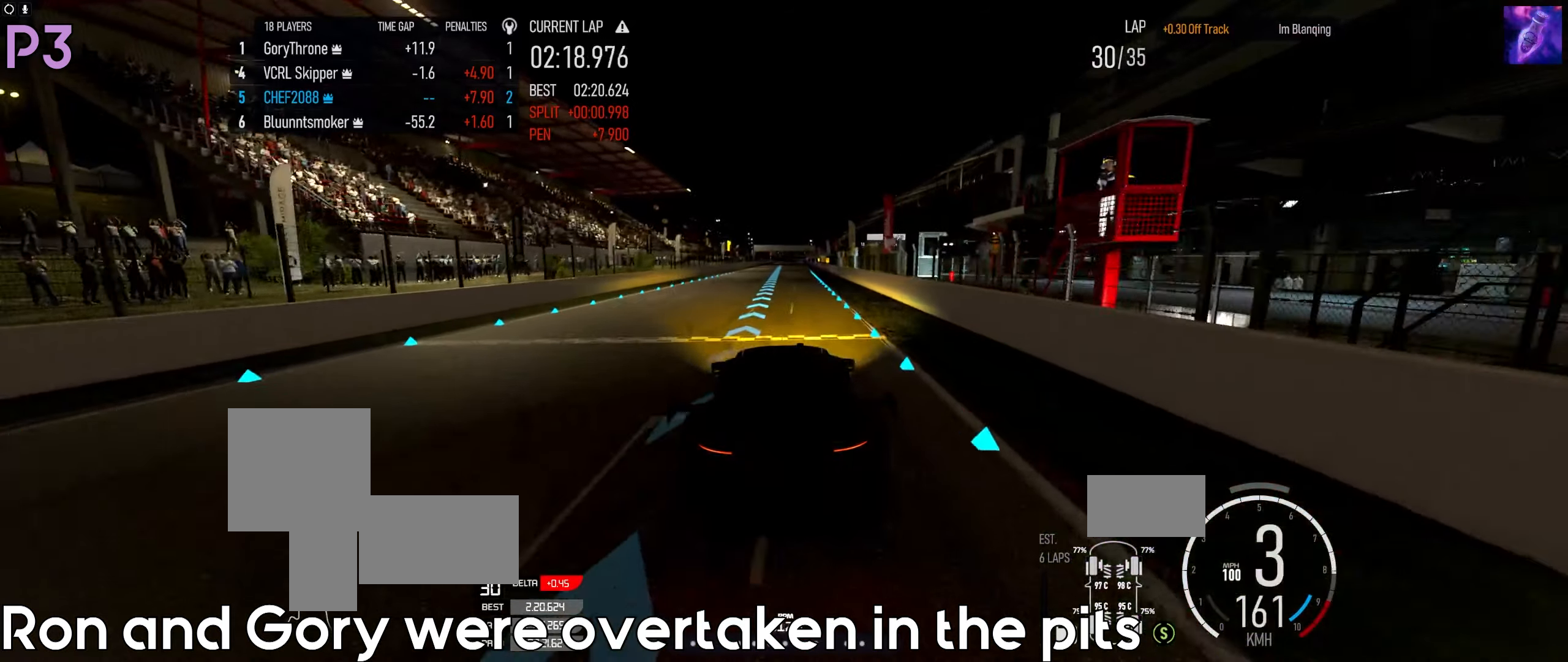
{"buttons": ["R2"], "left_stick": "center", "right_stick": "center", "events": []}
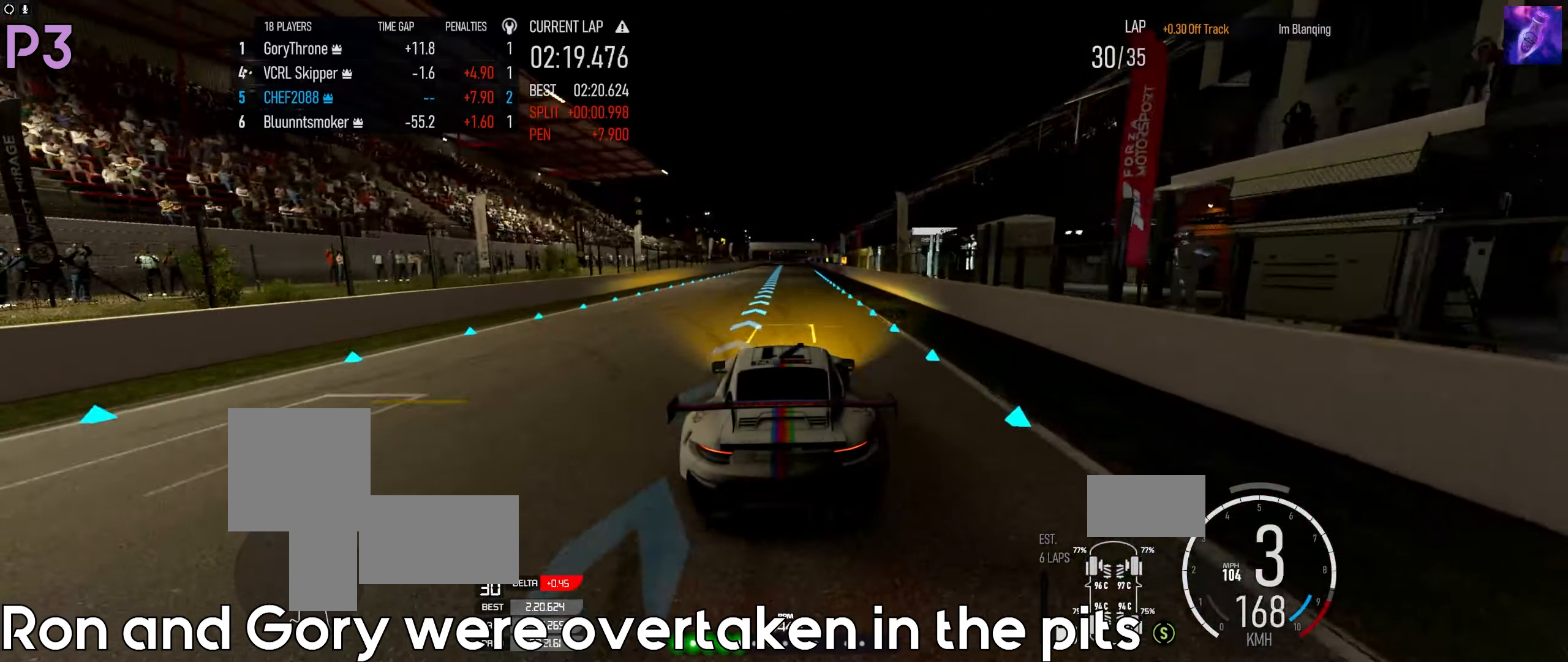
{"buttons": ["R2"], "left_stick": "center", "right_stick": "center", "events": []}
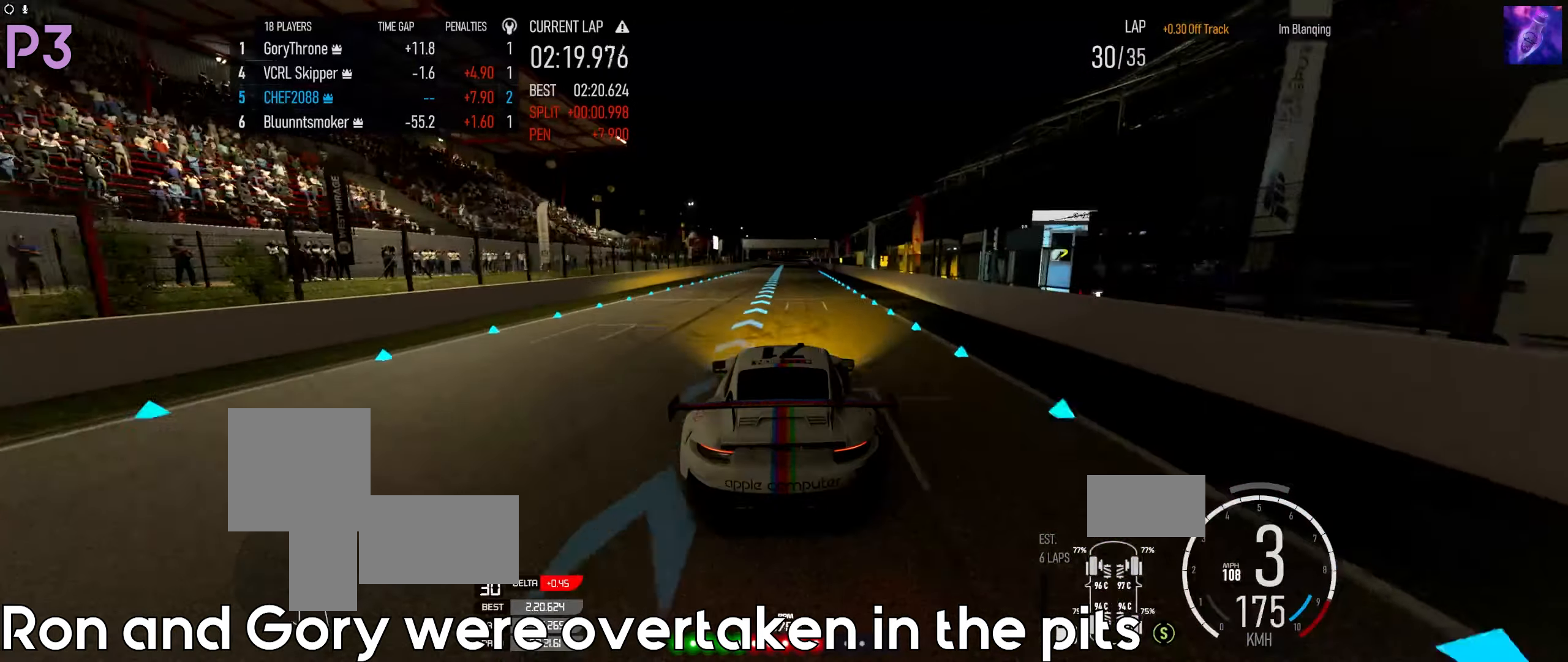
{"buttons": ["R2"], "left_stick": "center", "right_stick": "center", "events": []}
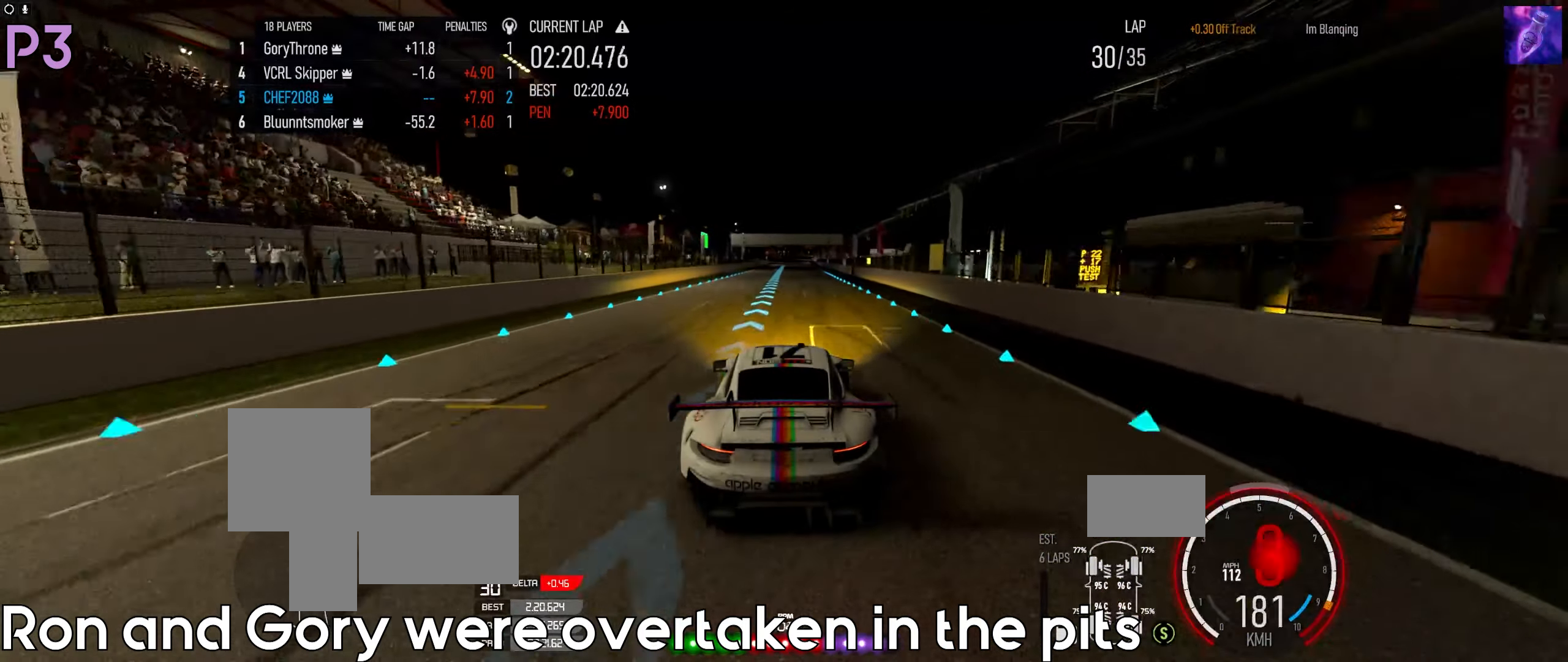
{"buttons": ["R2"], "left_stick": "center", "right_stick": "center", "events": [[366, "B", "down"], [383, "B", "up"]]}
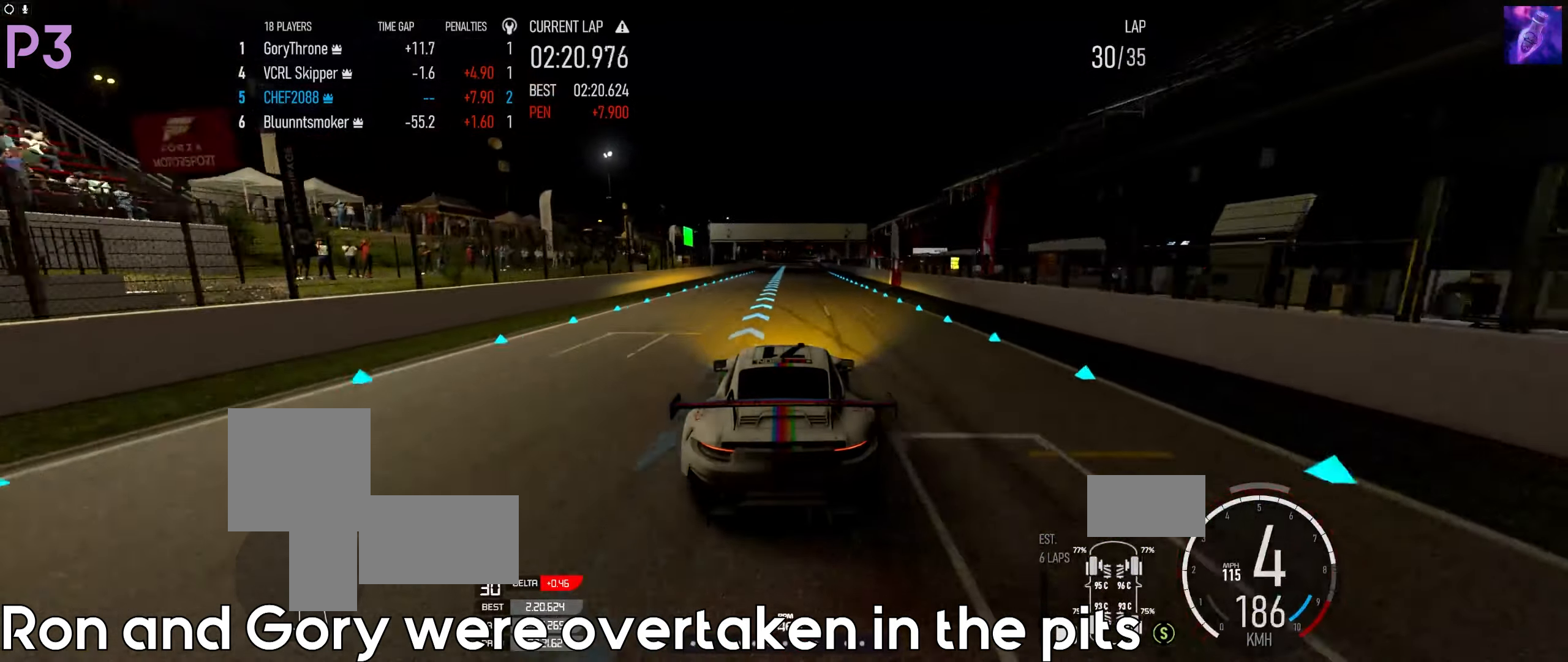
{"buttons": ["R2"], "left_stick": "center", "right_stick": "center", "events": []}
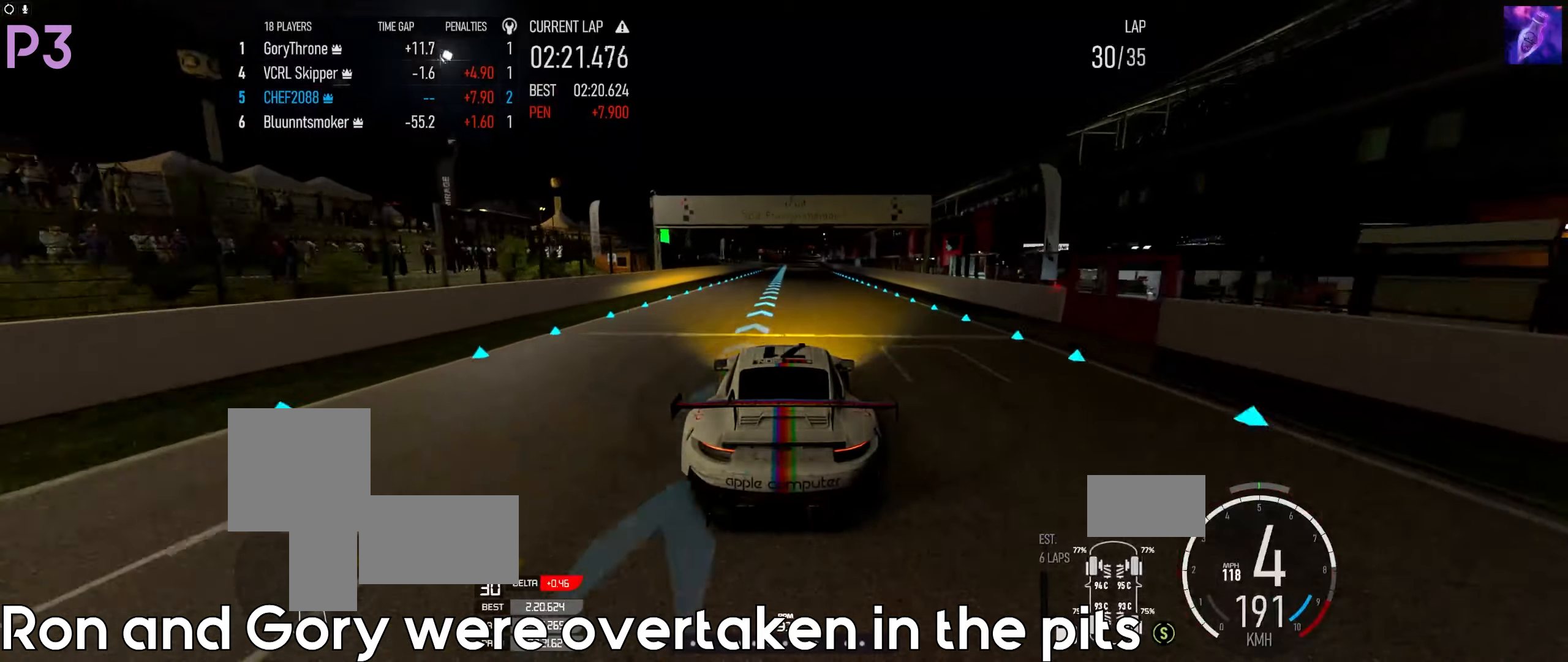
{"buttons": ["R2"], "left_stick": "center", "right_stick": "center", "events": []}
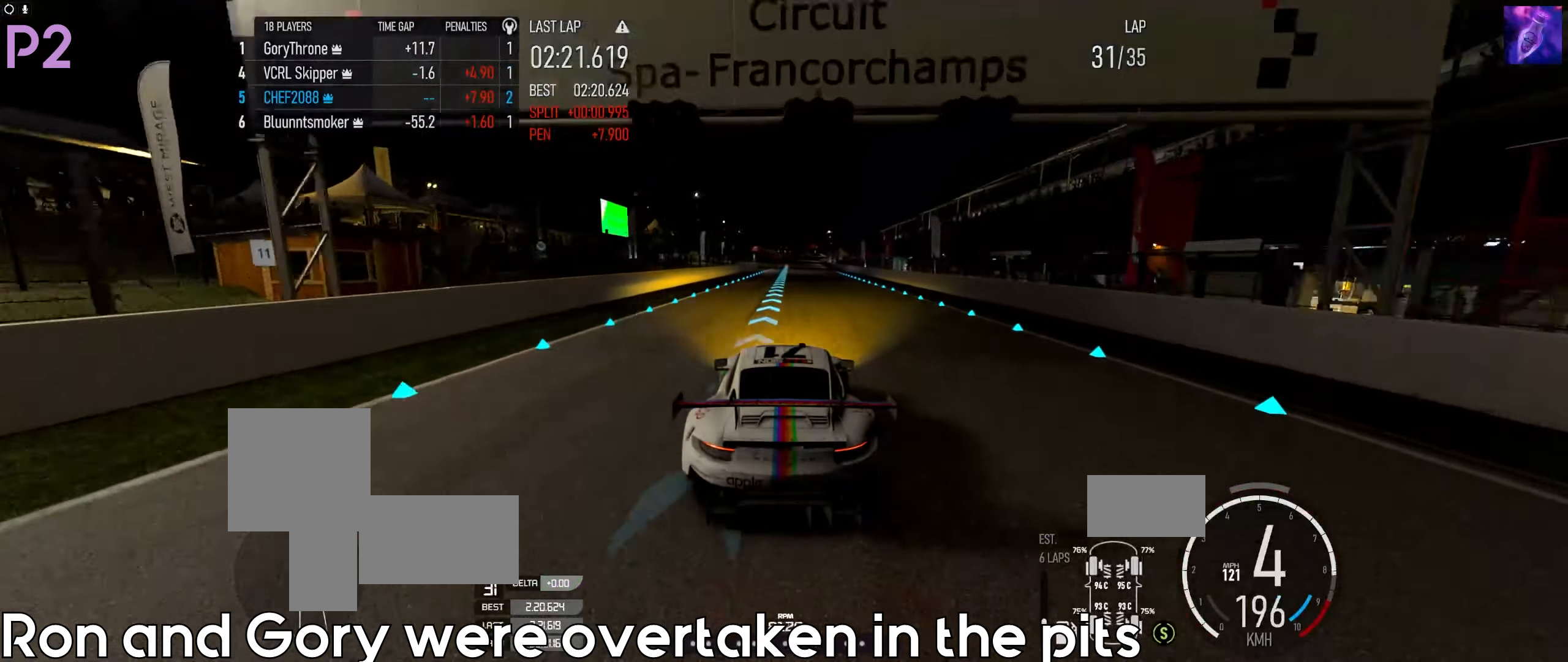
{"buttons": ["R2"], "left_stick": "center", "right_stick": "center", "events": []}
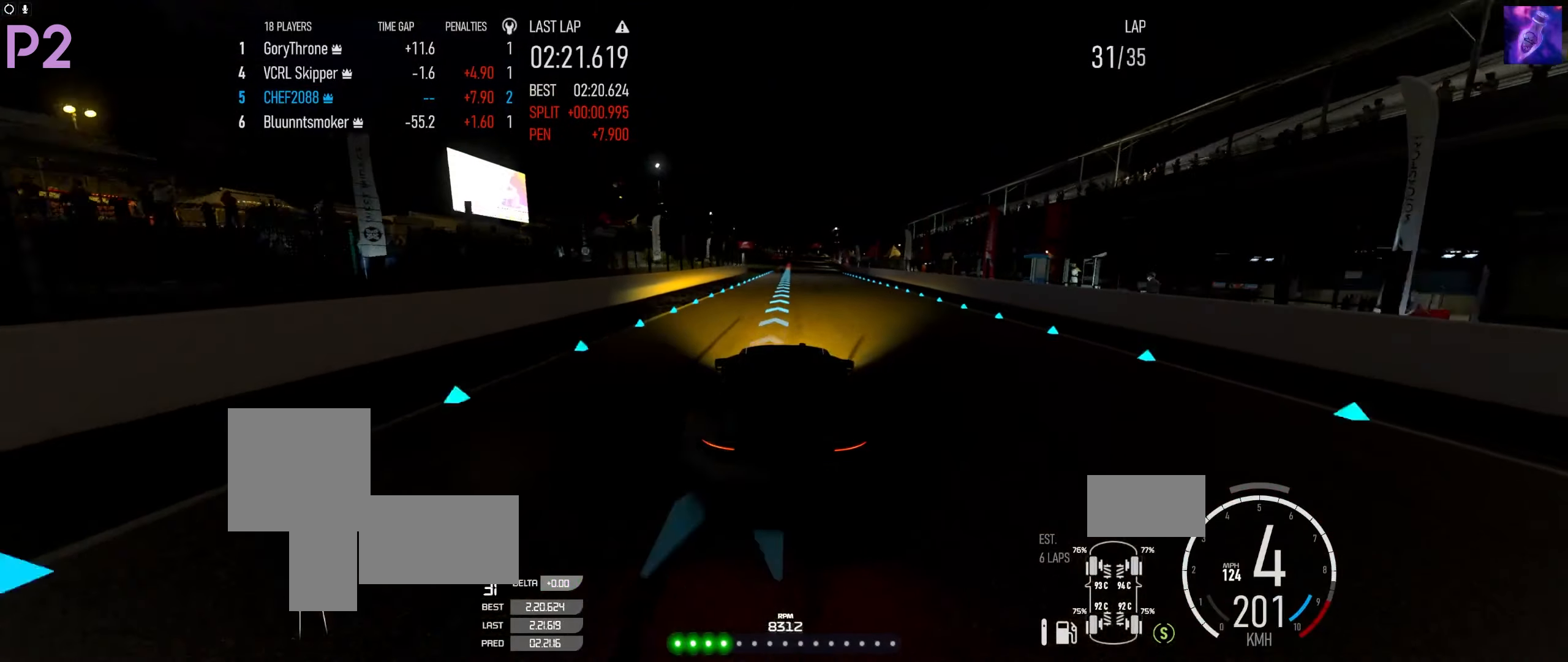
{"buttons": ["R2"], "left_stick": "center", "right_stick": "center", "events": []}
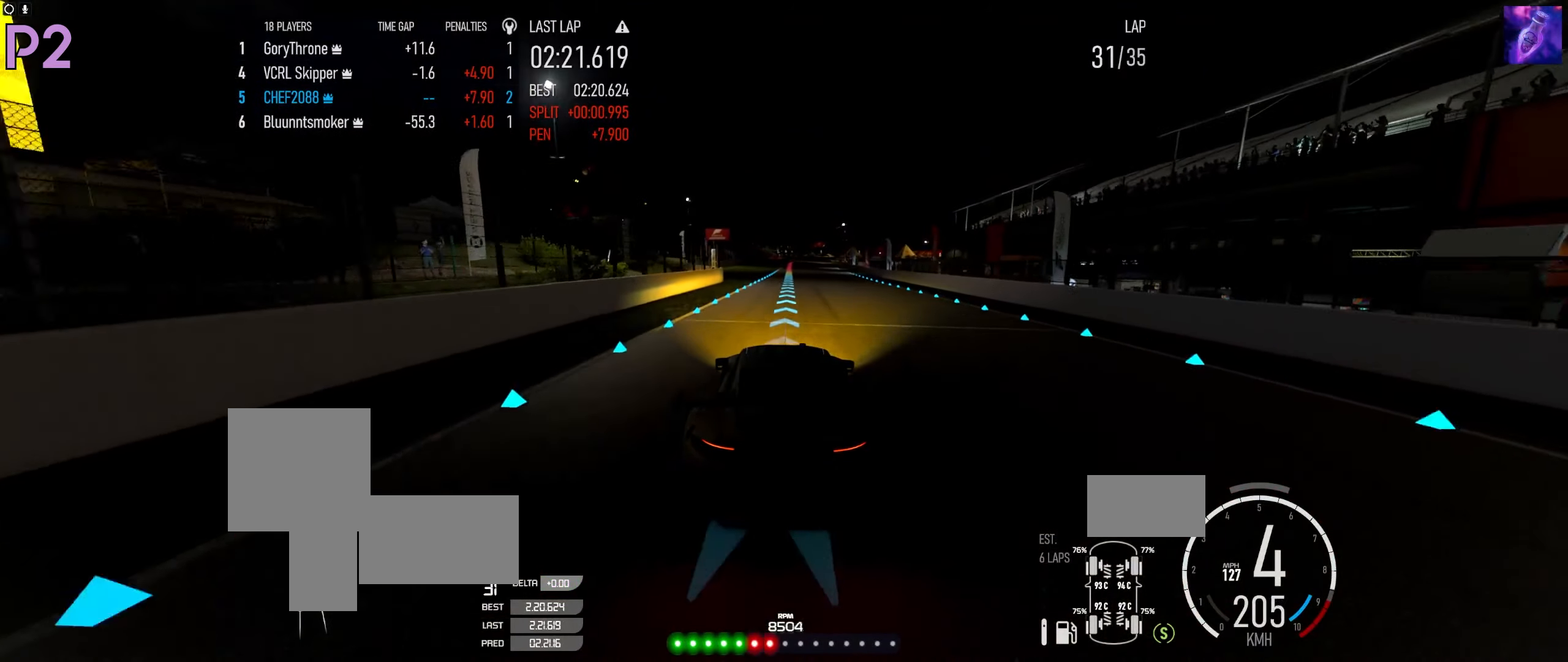
{"buttons": ["R2"], "left_stick": "center", "right_stick": "center", "events": [[433, "left_stick", "right"], [483, "left_stick", "center"]]}
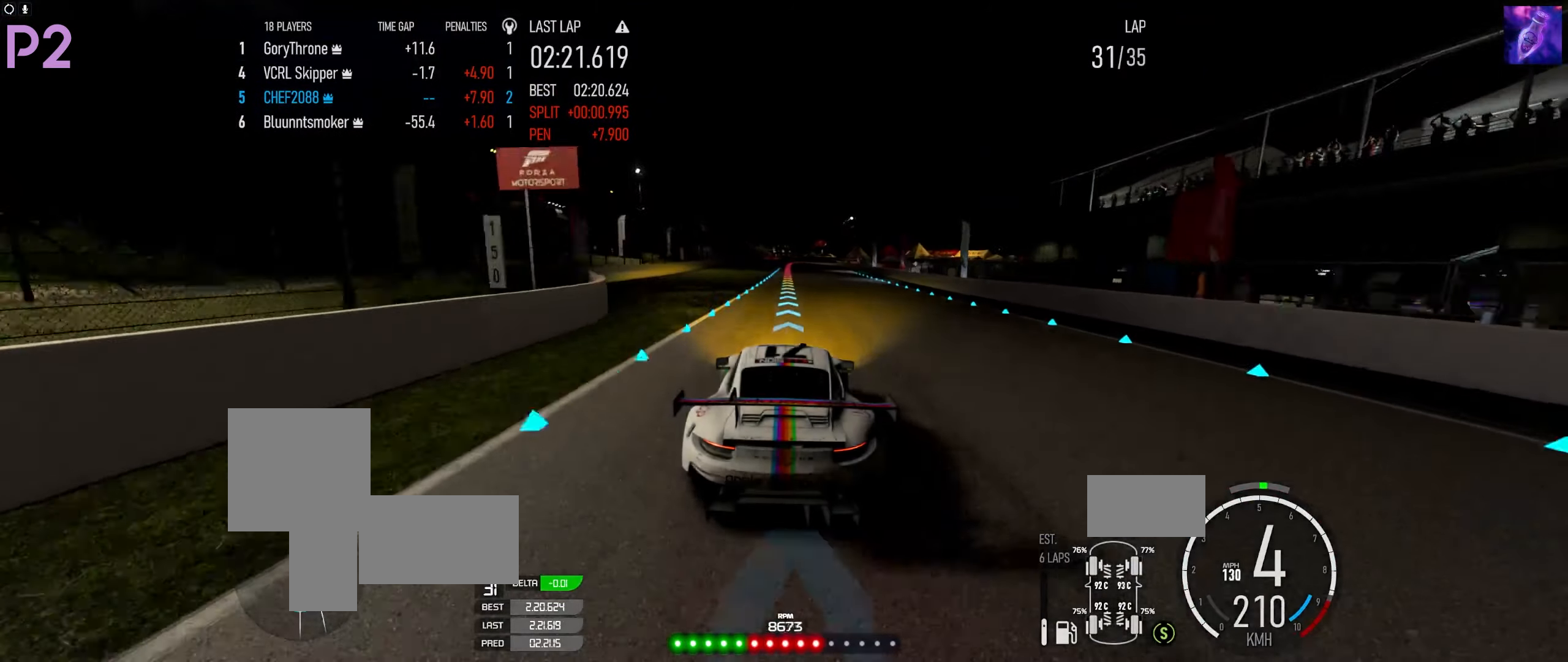
{"buttons": ["R2"], "left_stick": "center", "right_stick": "center", "events": []}
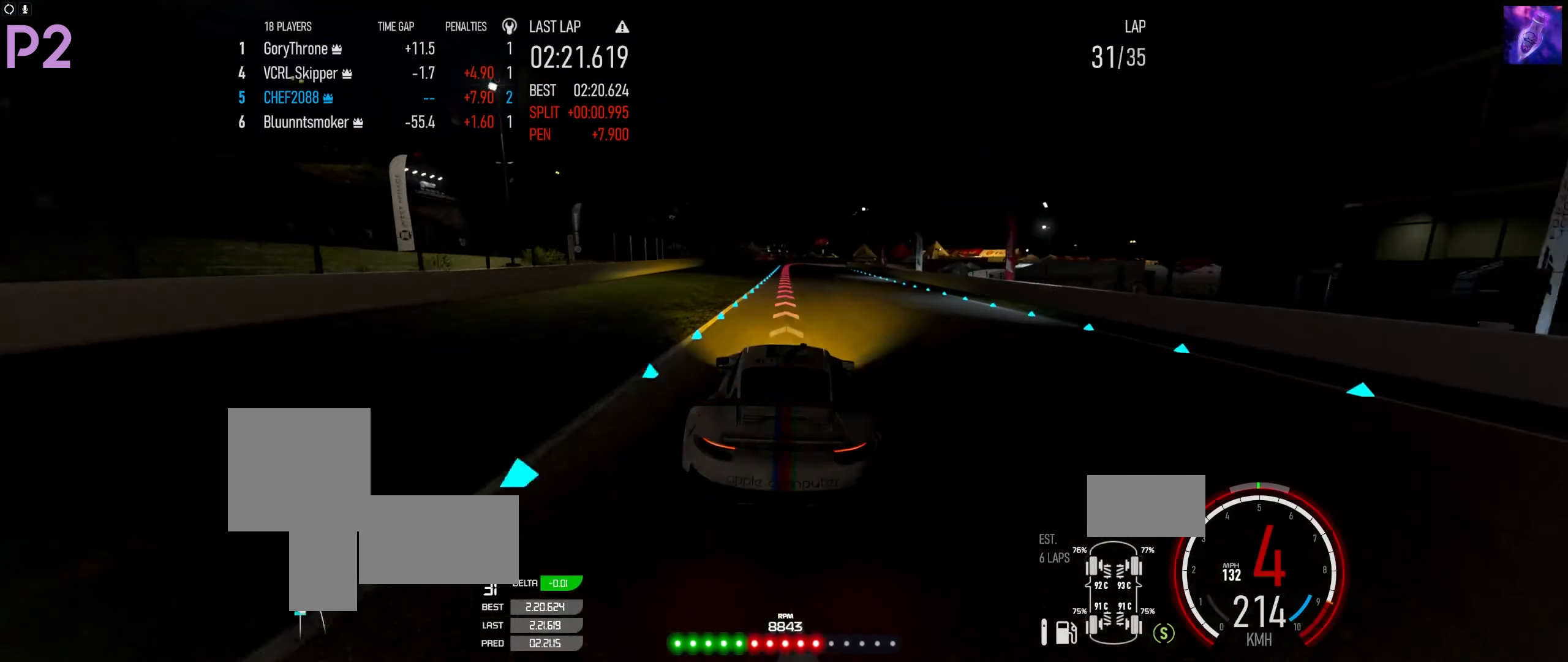
{"buttons": ["L2"], "left_stick": "center", "right_stick": "center", "events": [[233, "L2", "down"], [283, "R2", "up"], [283, "X", "down"], [317, "X", "up"]]}
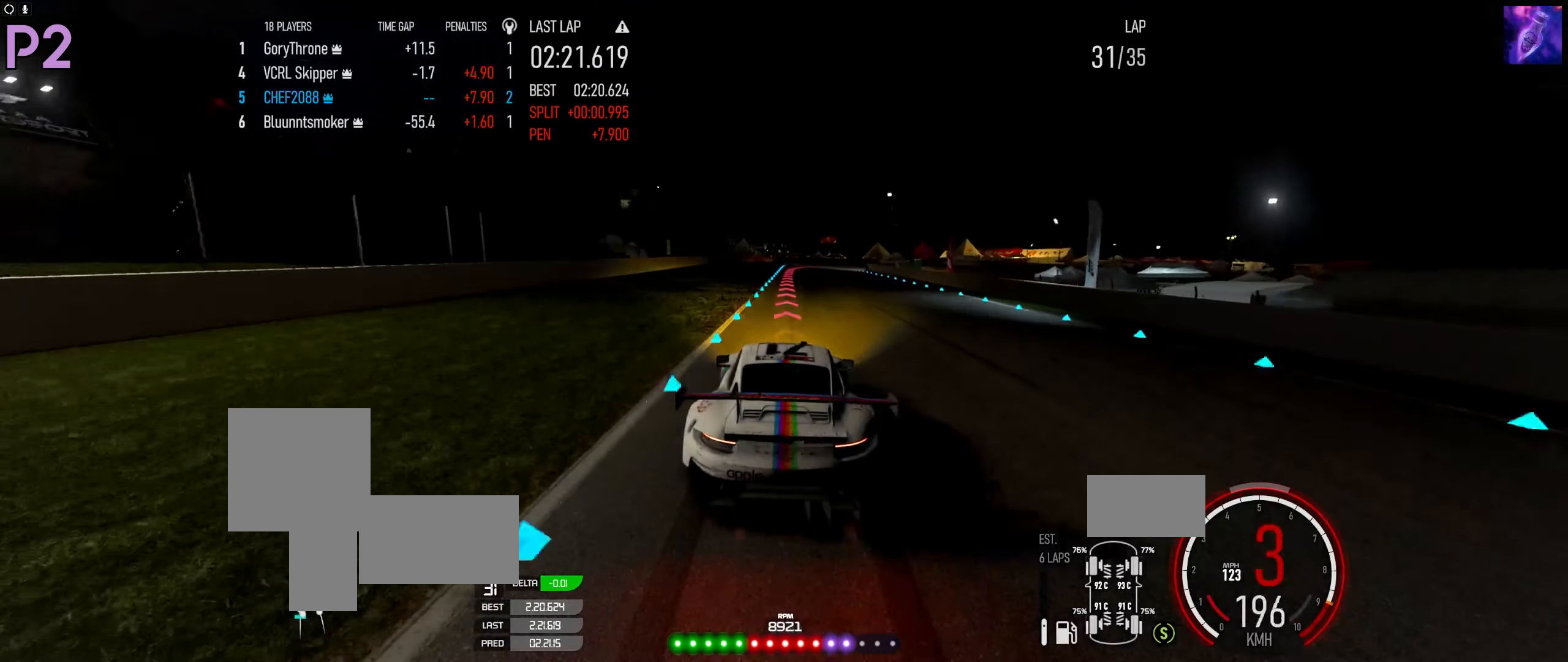
{"buttons": ["L2"], "left_stick": "right", "right_stick": "center", "events": [[350, "X", "down"], [400, "X", "up"], [400, "left_stick", "right"]]}
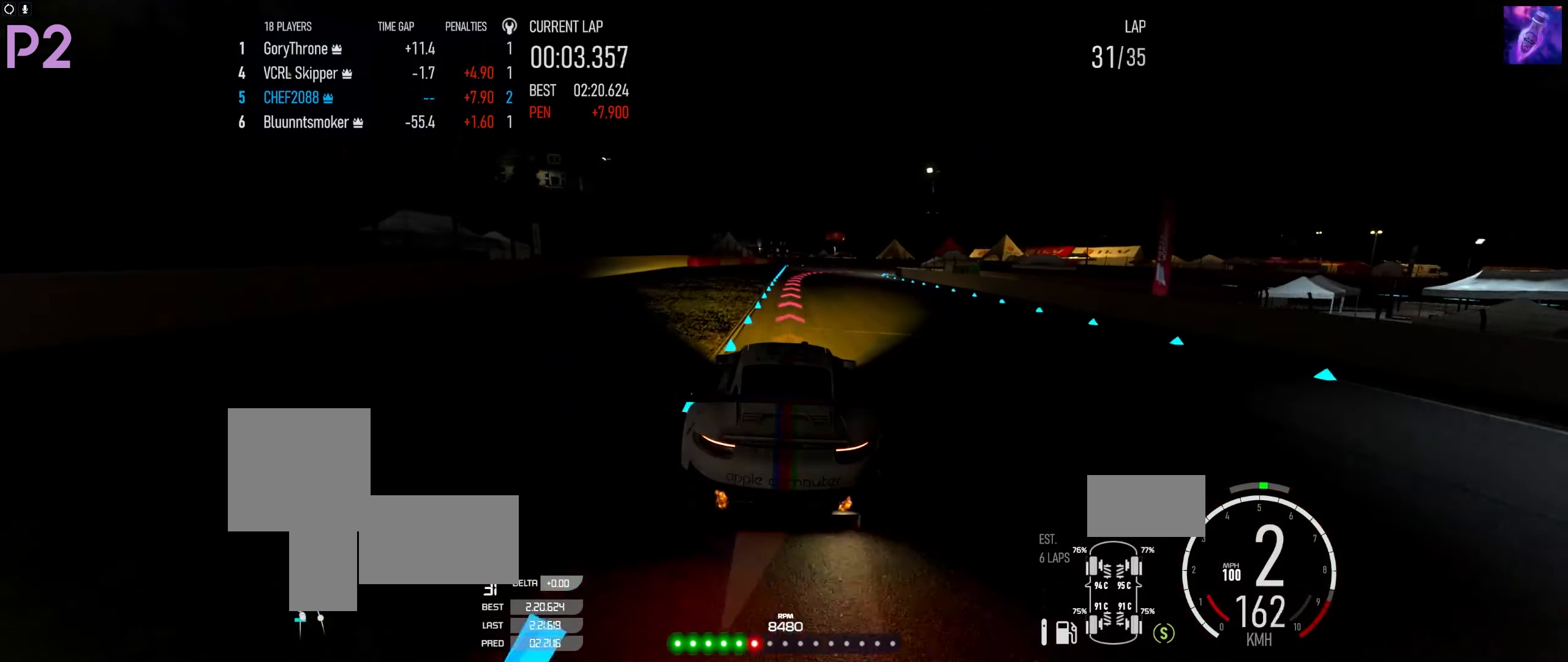
{"buttons": ["L2"], "left_stick": "right", "right_stick": "center", "events": [[250, "left_stick", "center"], [433, "left_stick", "right"]]}
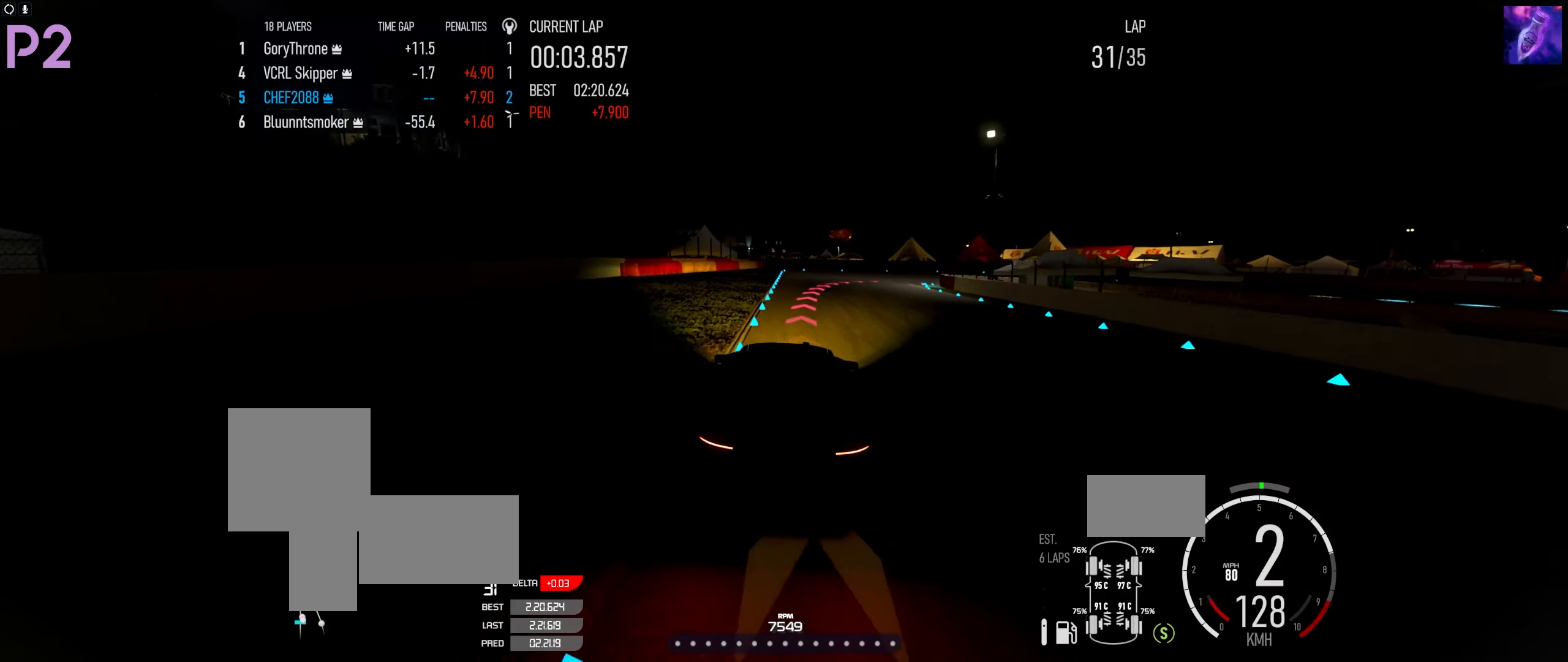
{"buttons": ["L2"], "left_stick": "right", "right_stick": "center", "events": []}
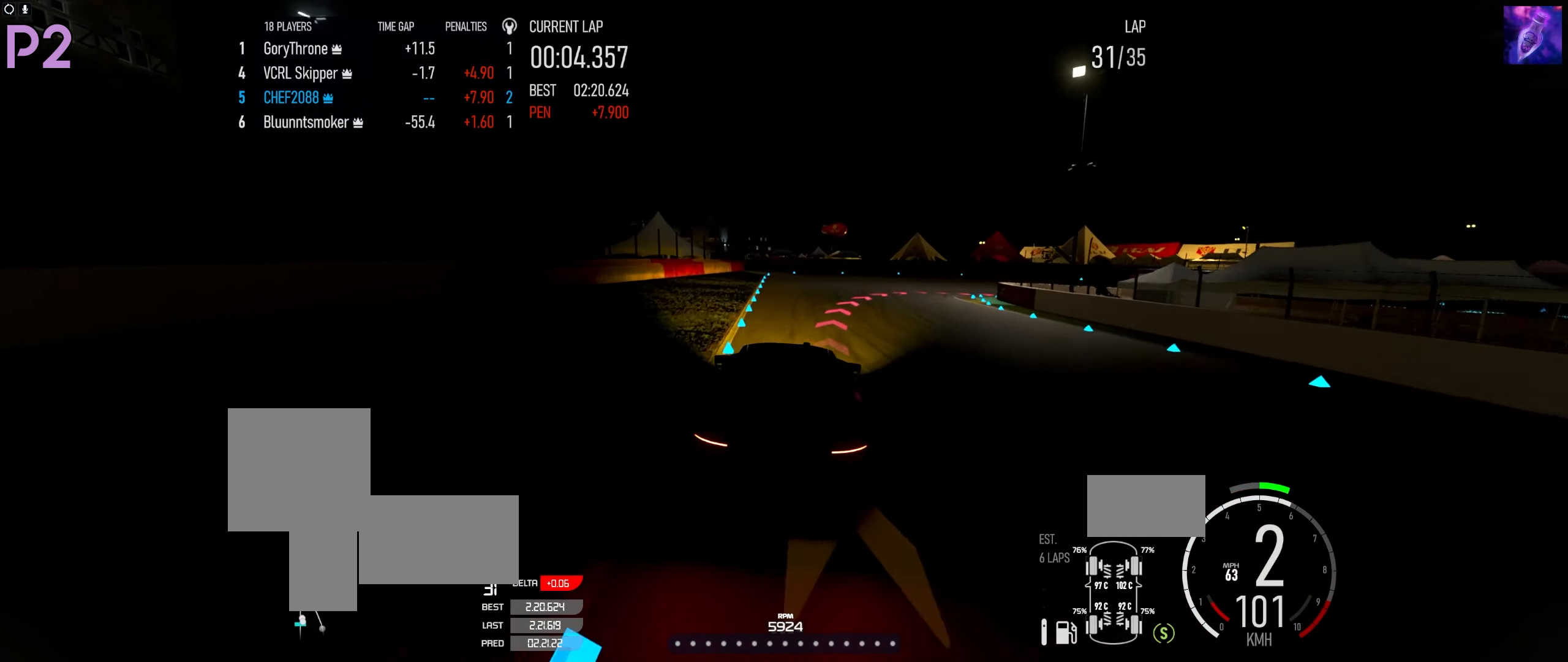
{"buttons": ["L2"], "left_stick": "right", "right_stick": "center", "events": [[183, "X", "down"], [300, "X", "up"]]}
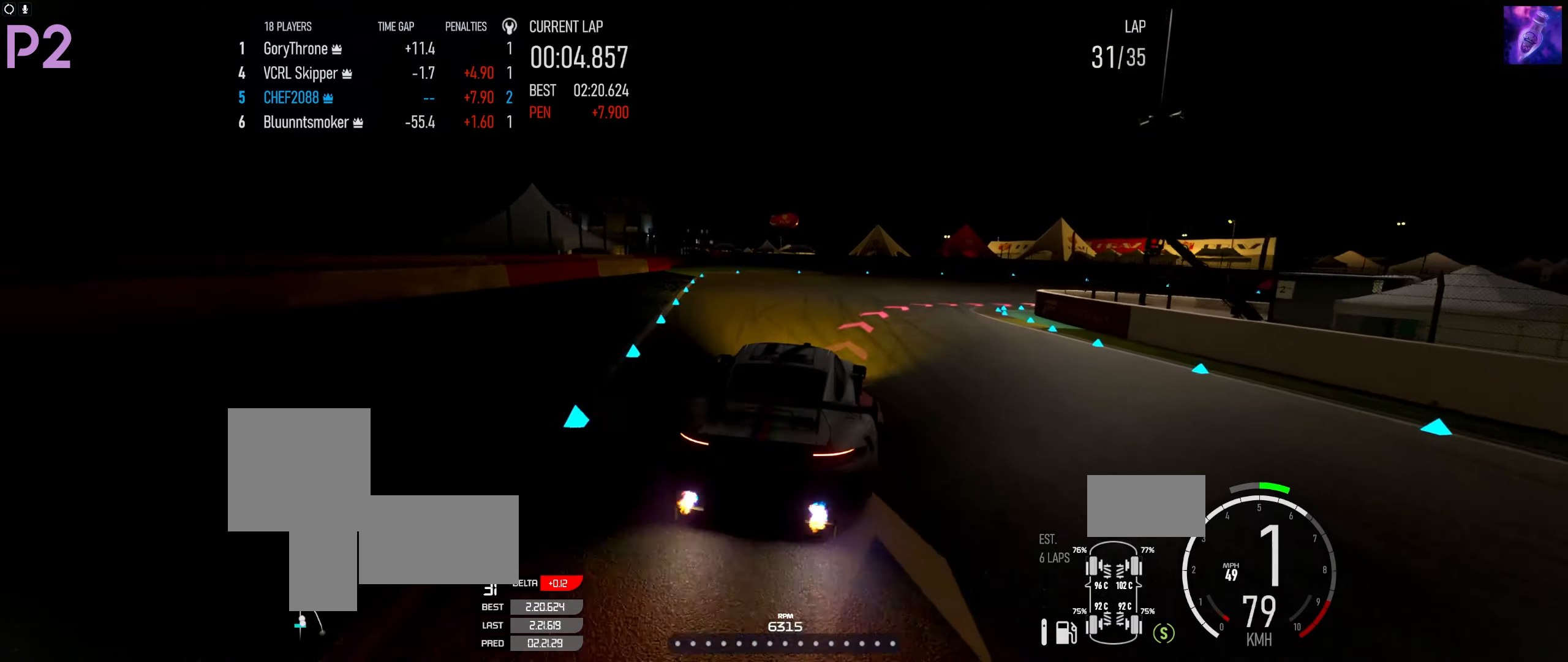
{"buttons": ["R2"], "left_stick": "right", "right_stick": "center", "events": [[67, "L2", "up"], [500, "R2", "down"]]}
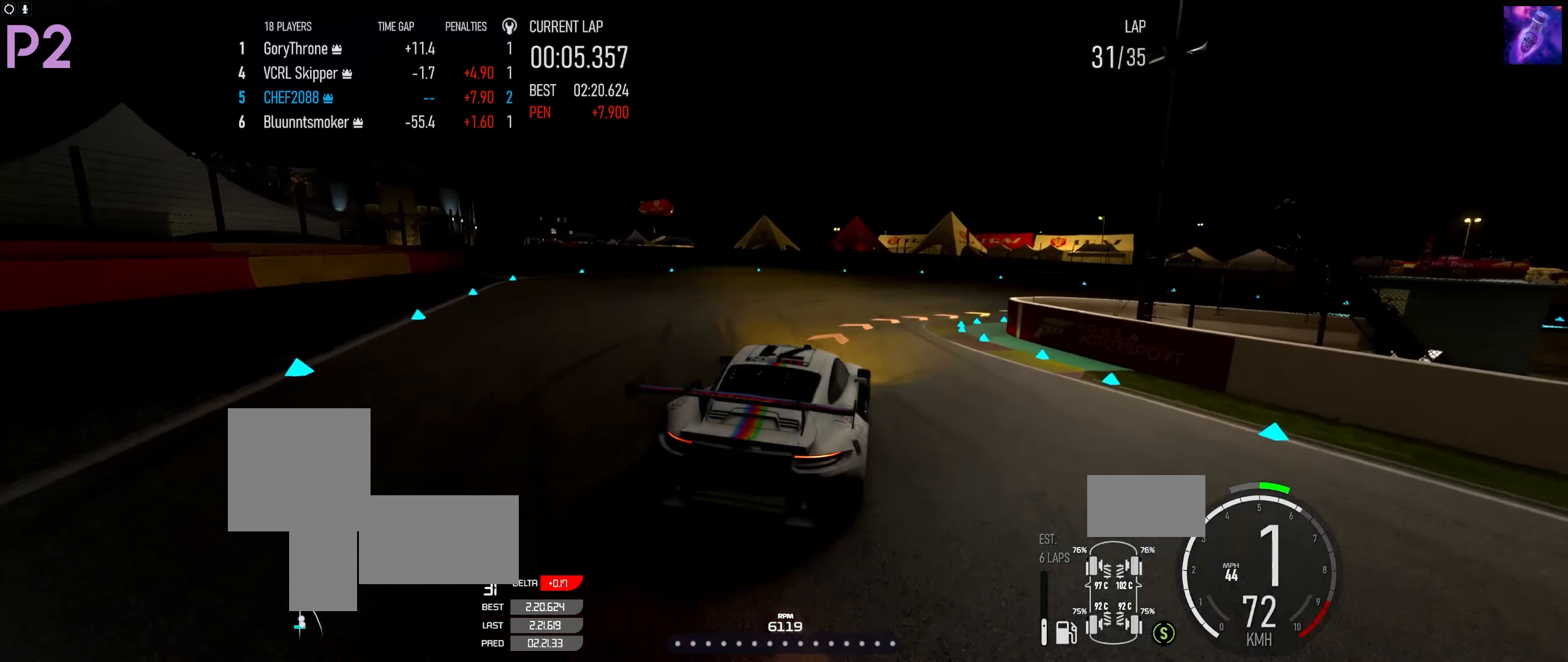
{"buttons": ["R2"], "left_stick": "right", "right_stick": "center", "events": [[150, "R2", "up"], [250, "R2", "down"]]}
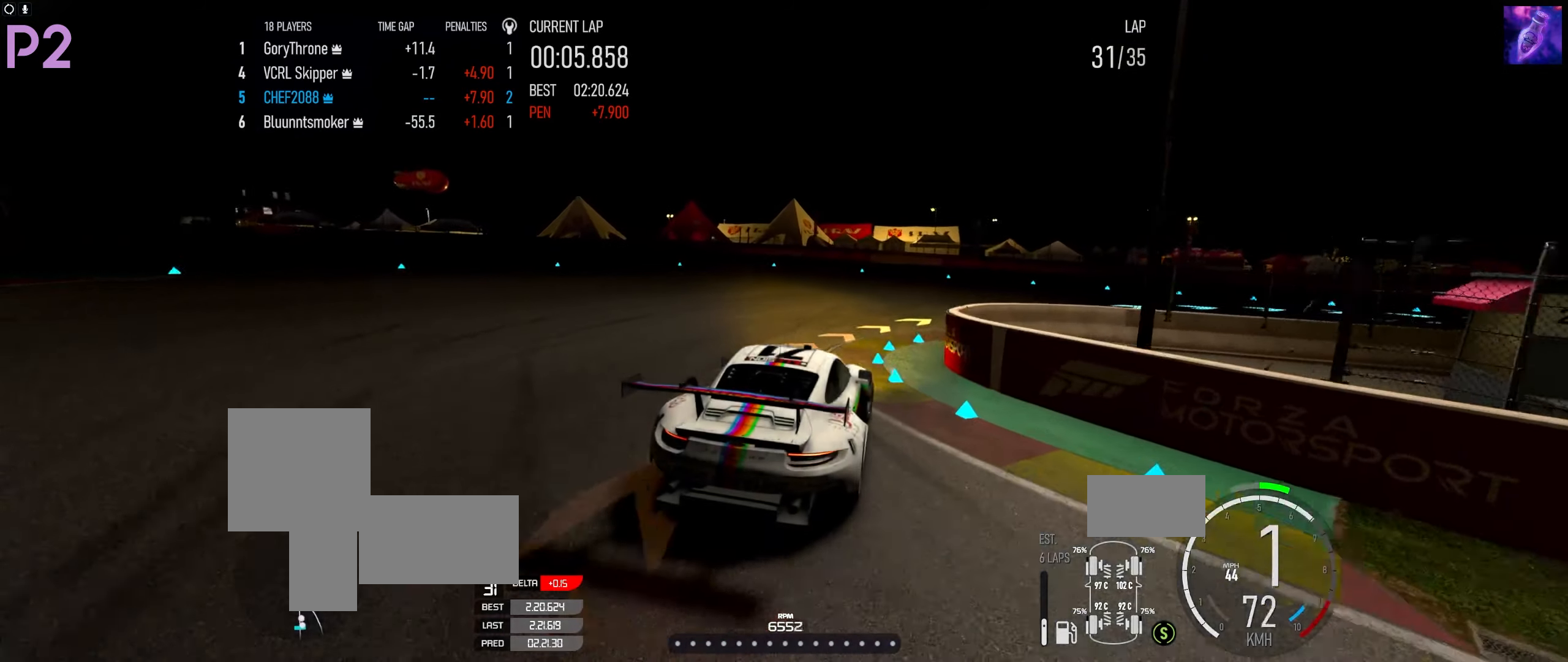
{"buttons": [], "left_stick": "right", "right_stick": "center", "events": [[34, "R2", "up"]]}
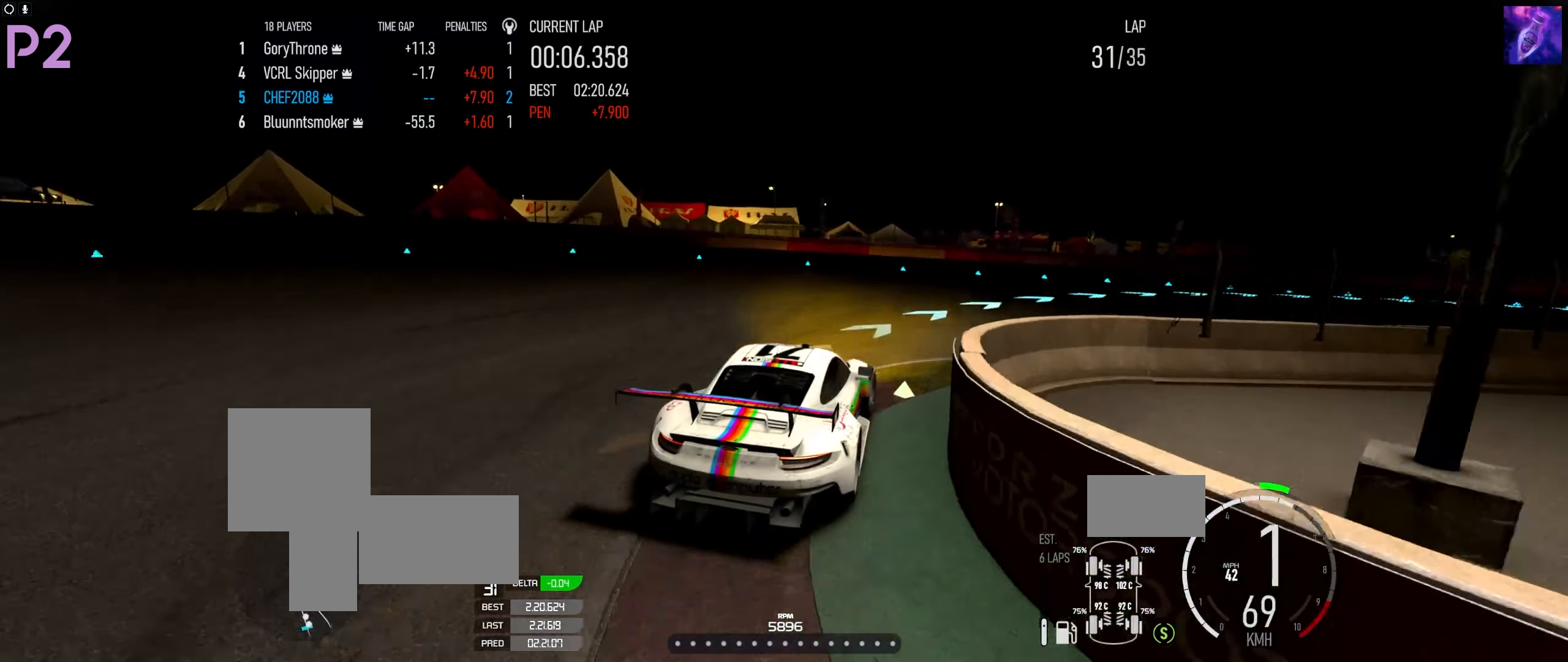
{"buttons": ["R2"], "left_stick": "right", "right_stick": "center", "events": [[184, "R2", "down"]]}
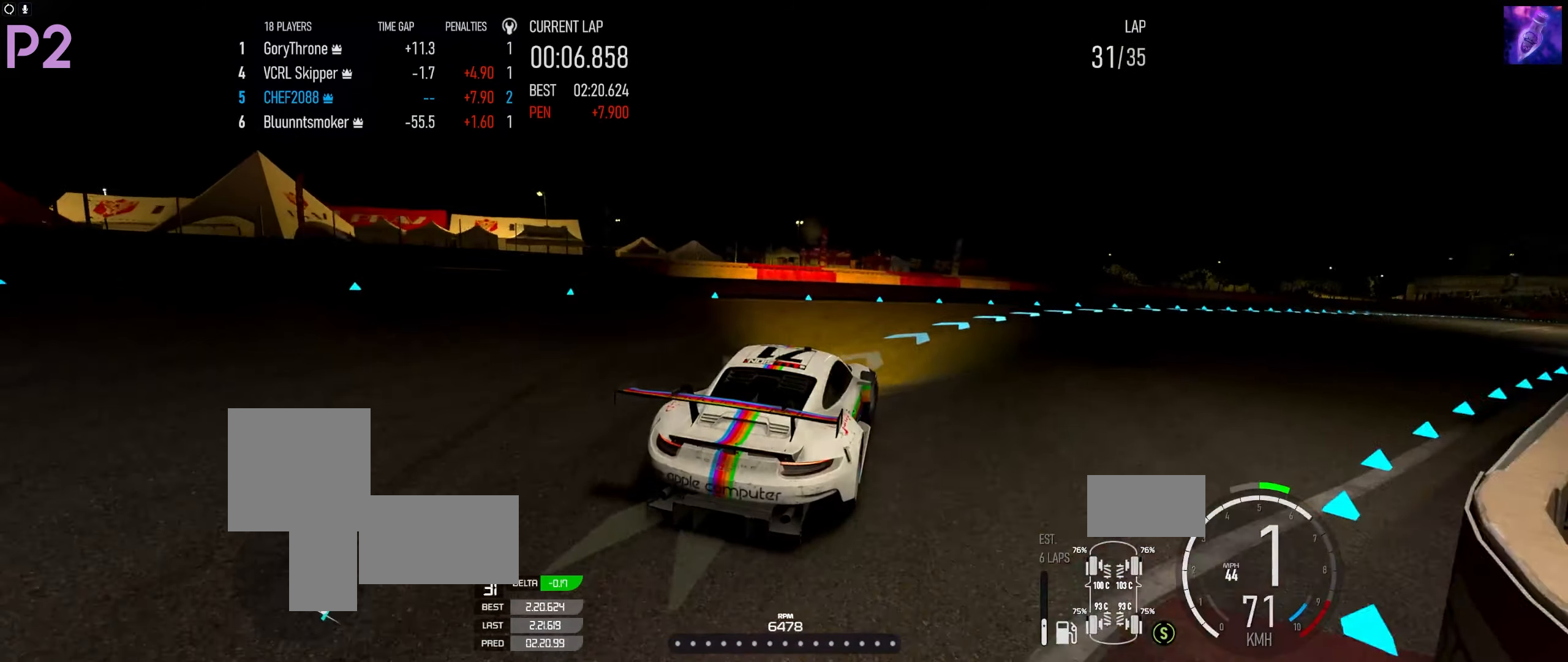
{"buttons": ["R2"], "left_stick": "right", "right_stick": "center", "events": []}
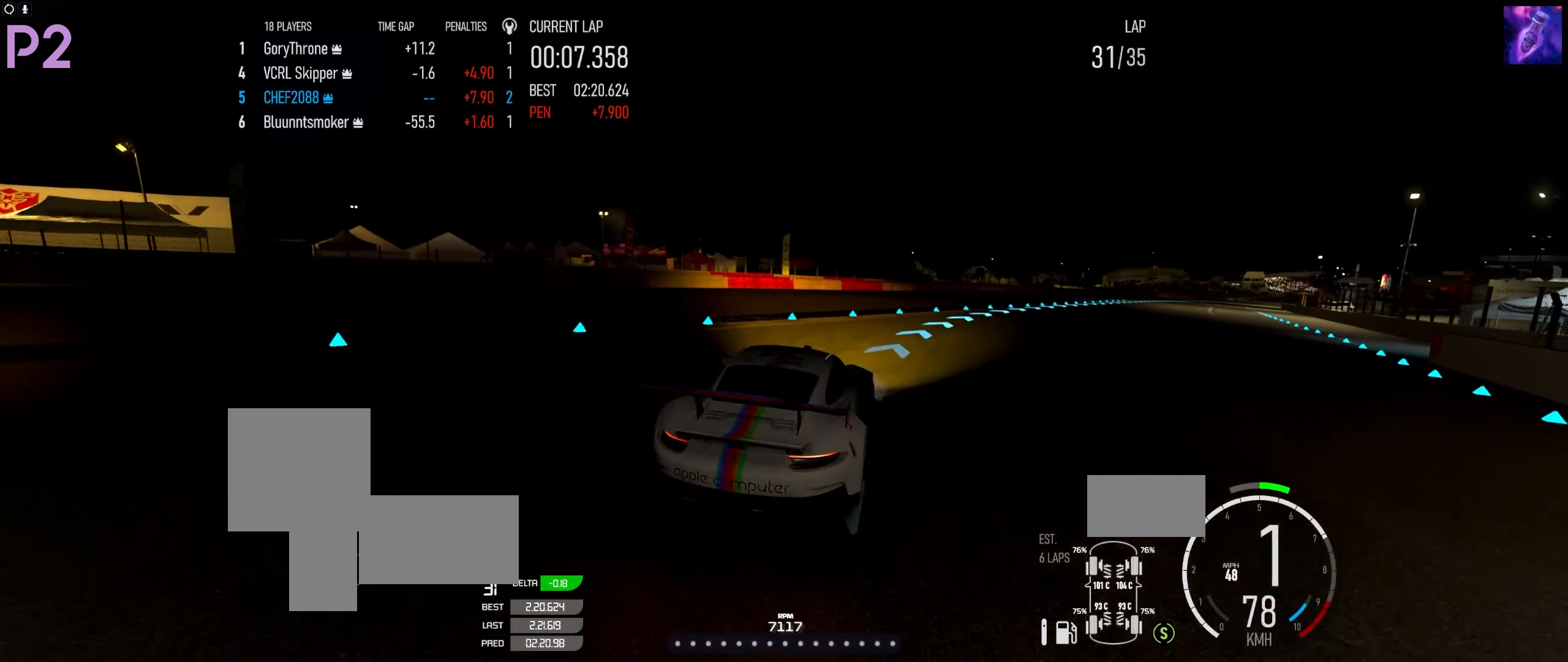
{"buttons": ["R2"], "left_stick": "left", "right_stick": "center", "events": [[434, "left_stick", "left"]]}